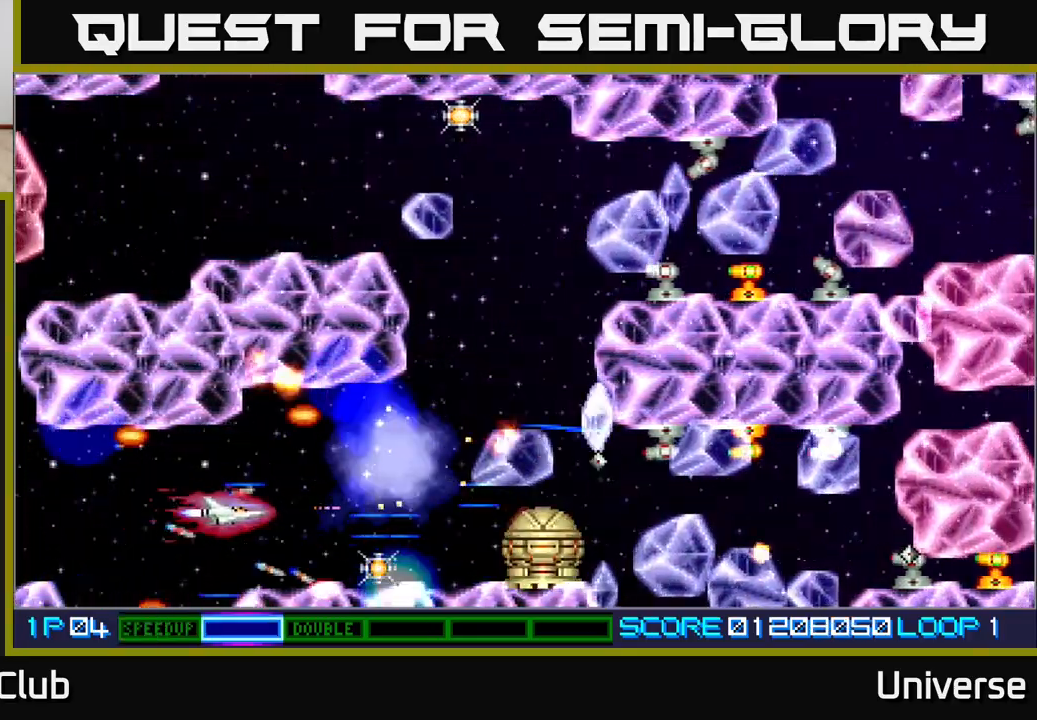
Gameplay with a controller (Xbox layout); each line is a JSON object with the inputs held at the frame after it (dt_ms = milliseconds from this image to that frame). "events" lists button and stick changes between this image and that frame as [ms after this image, input, new state], when the widget could be followed in between. Not read: left_stick right_stick.
{"dt_ms": 500, "buttons": ["A", "DPAD_DOWN", "DPAD_RIGHT"], "events": [[100, "DPAD_DOWN", "up"], [150, "DPAD_RIGHT", "up"], [400, "DPAD_RIGHT", "down"], [483, "DPAD_DOWN", "down"]]}
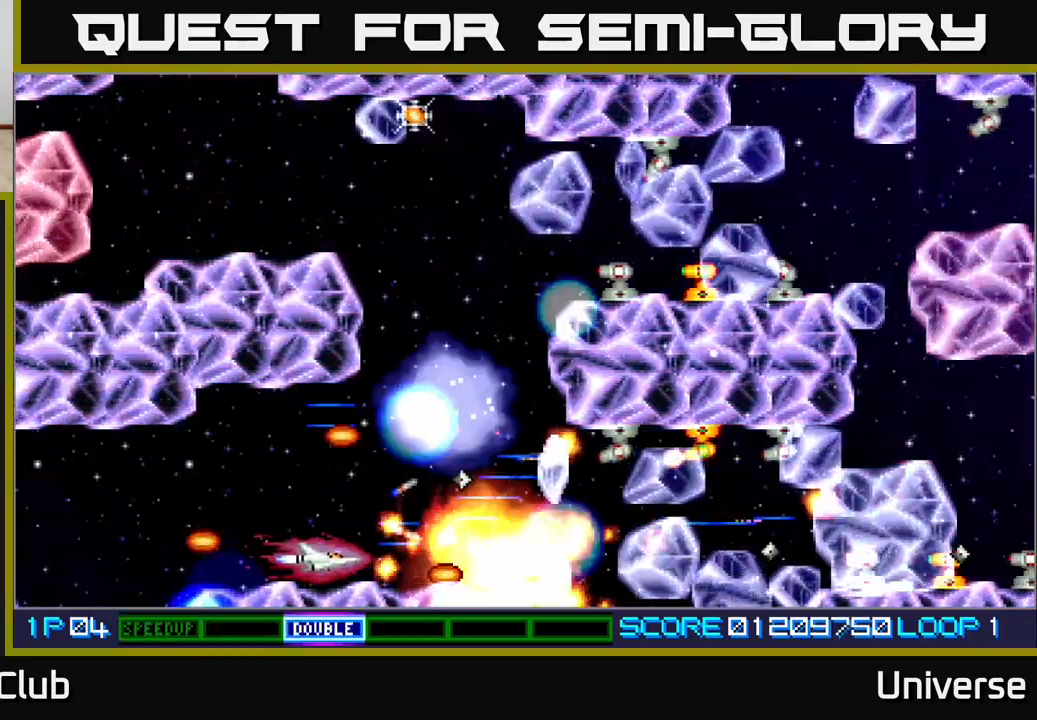
{"dt_ms": 500, "buttons": ["A", "DPAD_RIGHT"]}
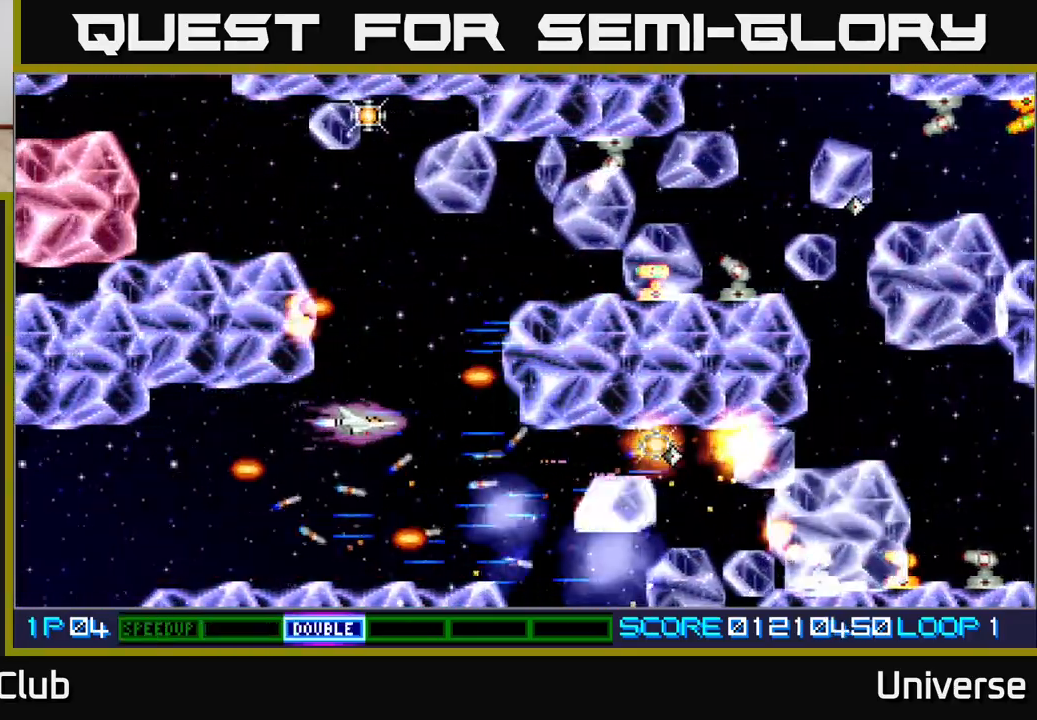
{"dt_ms": 1000, "buttons": ["A"]}
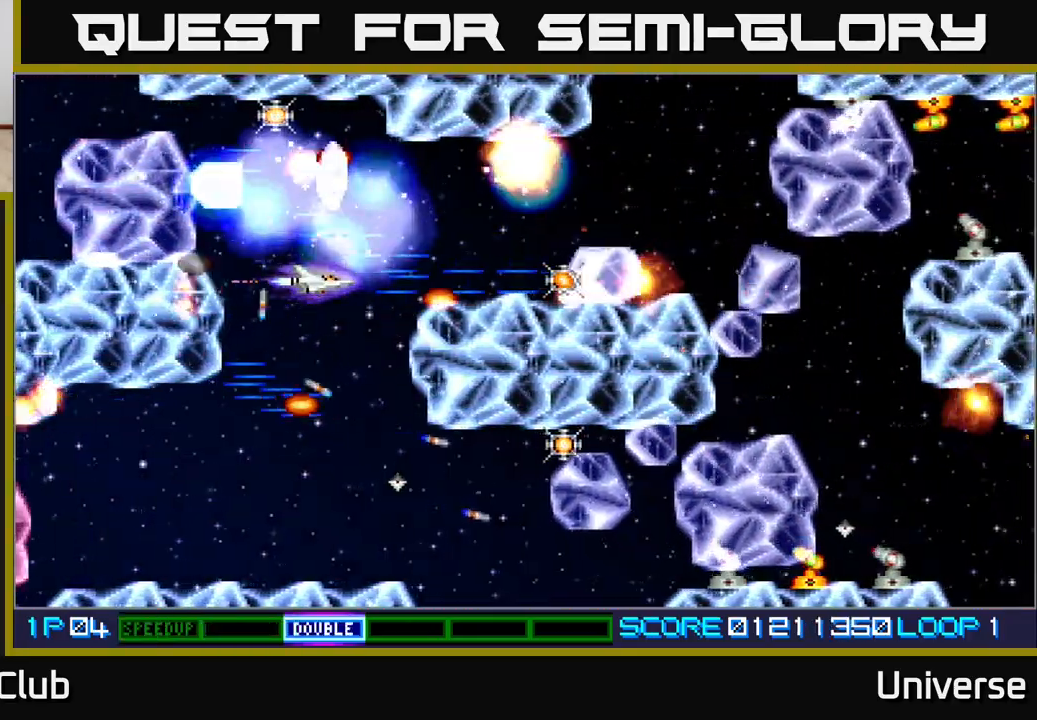
{"dt_ms": 500, "buttons": ["A", "R1", "DPAD_UP"], "events": [[83, "DPAD_DOWN", "down"], [183, "DPAD_DOWN", "up"], [333, "DPAD_UP", "down"], [500, "R1", "down"]]}
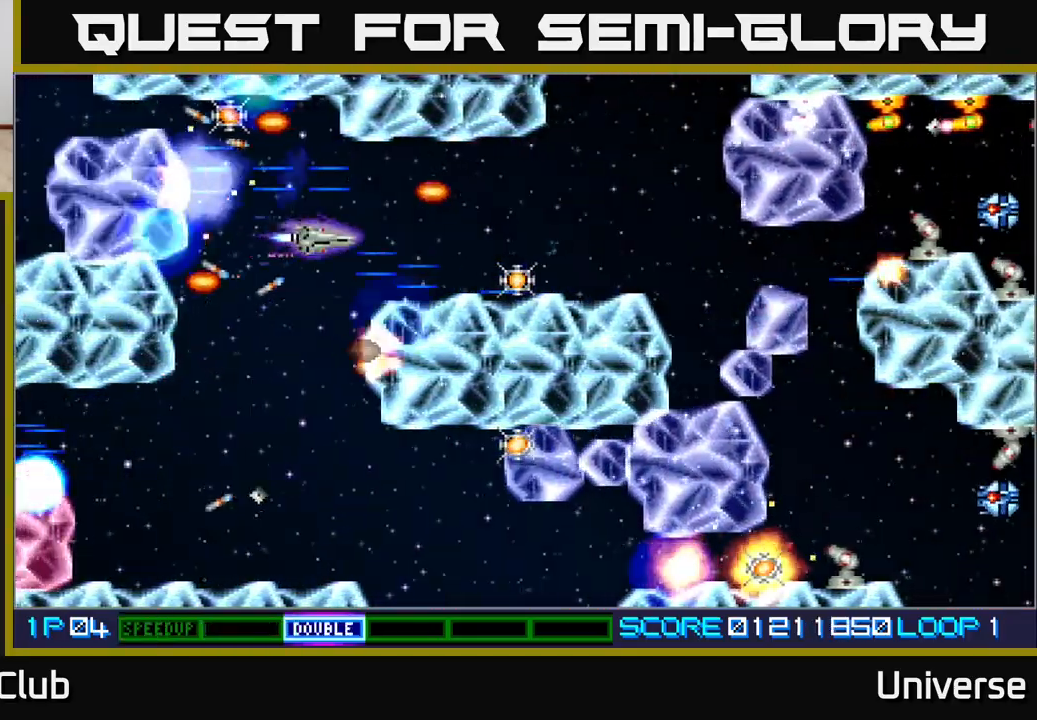
{"dt_ms": 1000, "buttons": ["A", "DPAD_UP", "DPAD_LEFT"]}
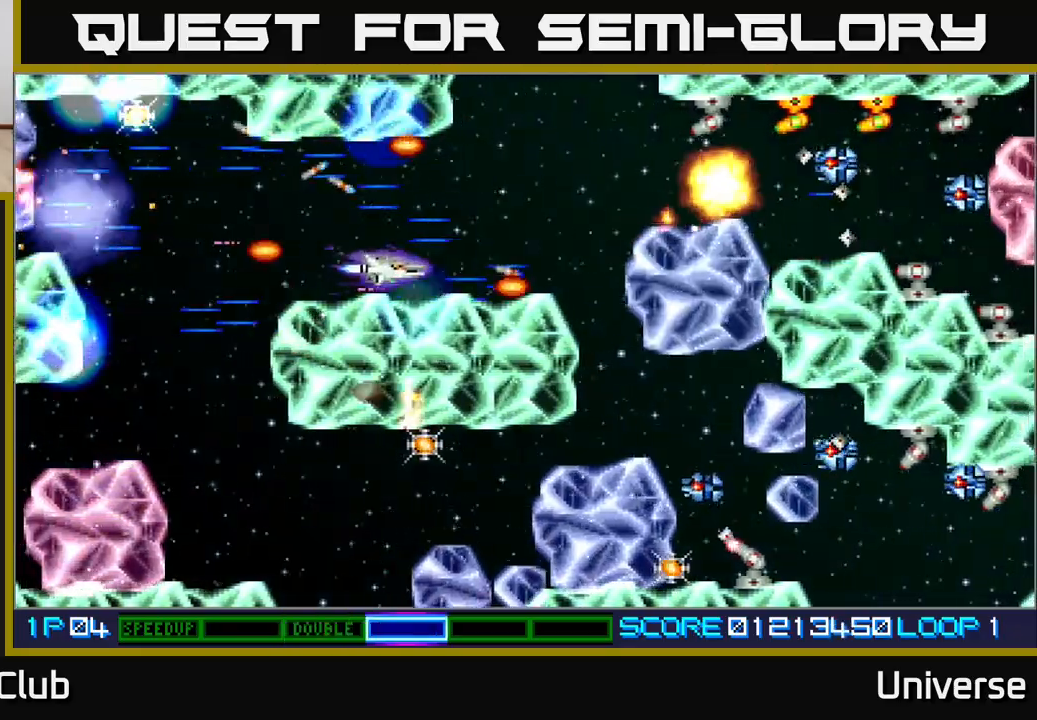
{"dt_ms": 500, "buttons": ["A", "DPAD_UP", "DPAD_LEFT"], "events": [[133, "DPAD_UP", "up"], [483, "DPAD_UP", "down"]]}
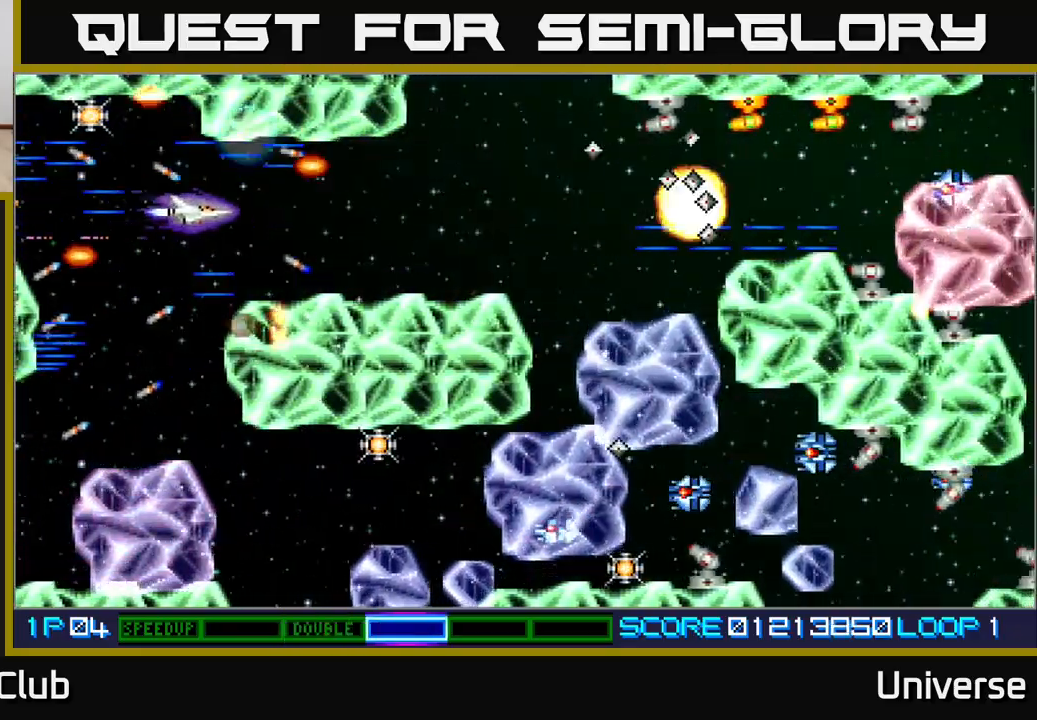
{"dt_ms": 1000, "buttons": ["A", "DPAD_UP"]}
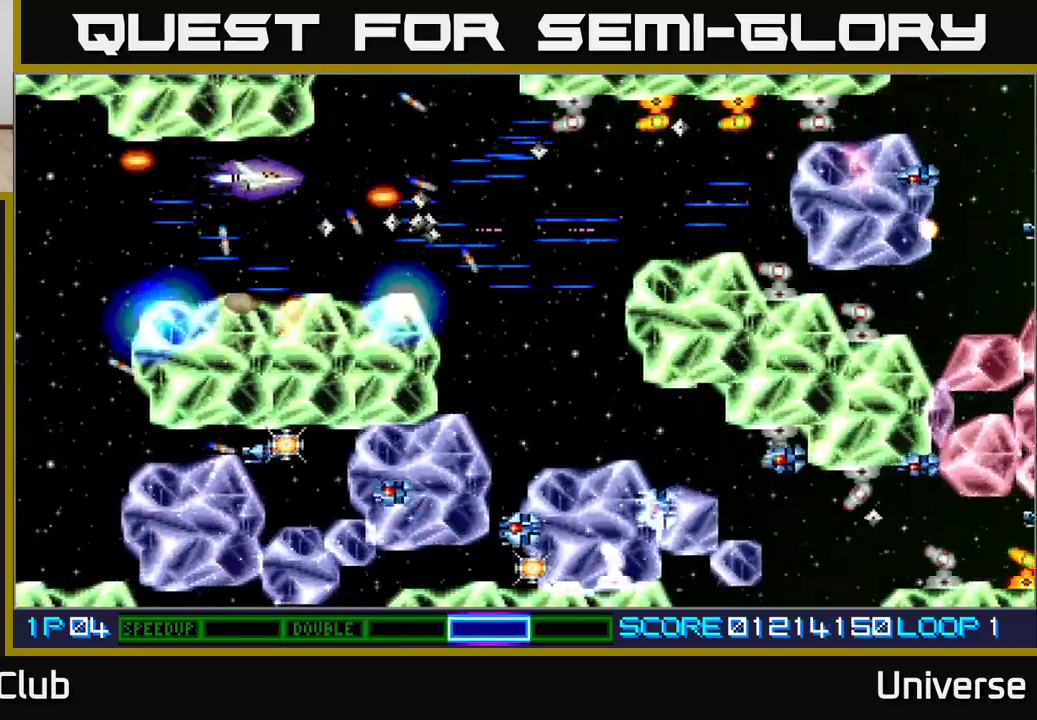
{"dt_ms": 500, "buttons": ["A", "DPAD_RIGHT"], "events": [[50, "DPAD_RIGHT", "down"], [50, "DPAD_UP", "up"], [217, "DPAD_UP", "down"], [250, "DPAD_RIGHT", "up"], [333, "DPAD_RIGHT", "down"], [367, "DPAD_UP", "up"], [417, "DPAD_DOWN", "down"], [483, "DPAD_DOWN", "up"]]}
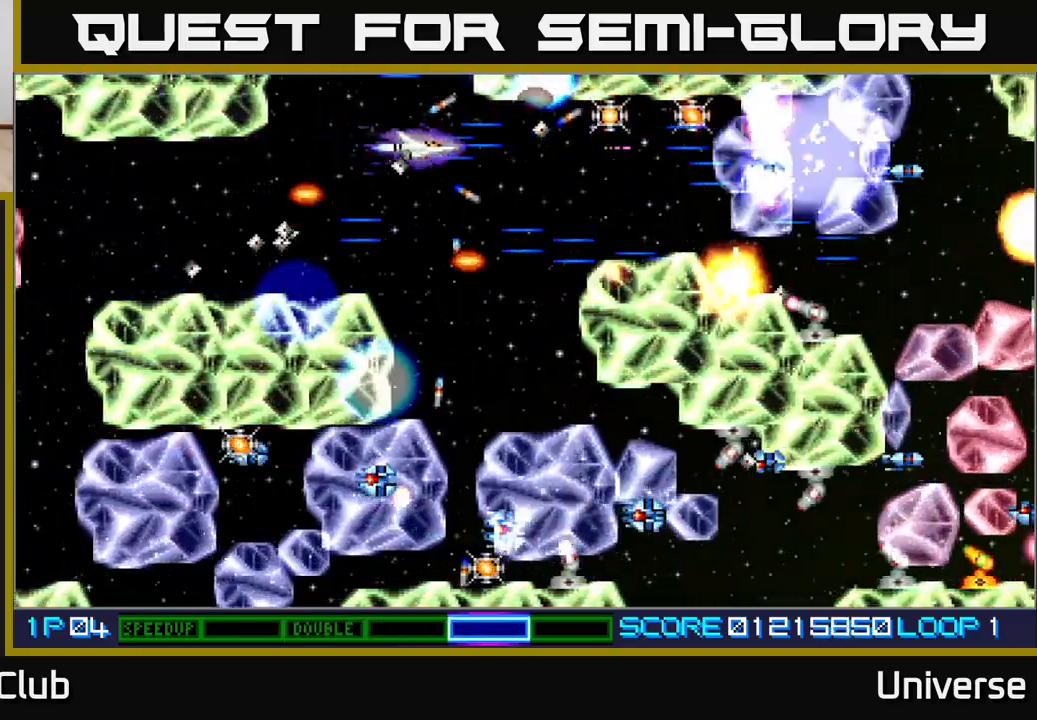
{"dt_ms": 1000, "buttons": ["A", "DPAD_UP", "DPAD_LEFT"]}
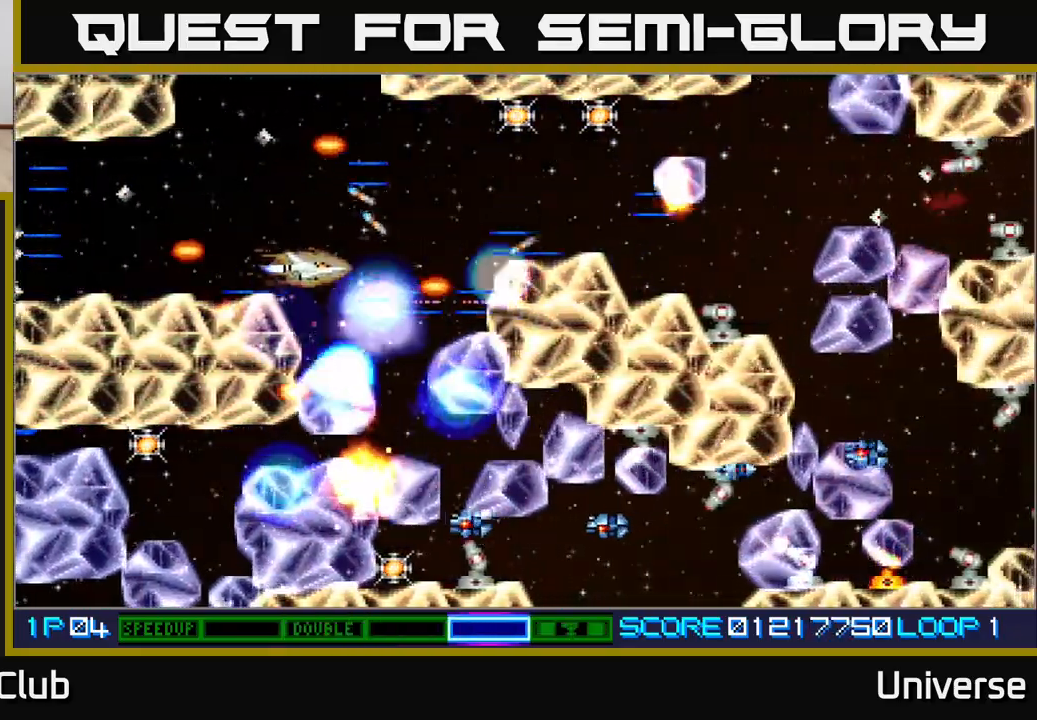
{"dt_ms": 500, "buttons": ["A", "DPAD_UP", "DPAD_RIGHT"], "events": [[267, "DPAD_LEFT", "up"], [283, "DPAD_DOWN", "down"], [283, "DPAD_RIGHT", "down"], [283, "DPAD_UP", "up"], [450, "DPAD_DOWN", "up"], [483, "DPAD_UP", "down"]]}
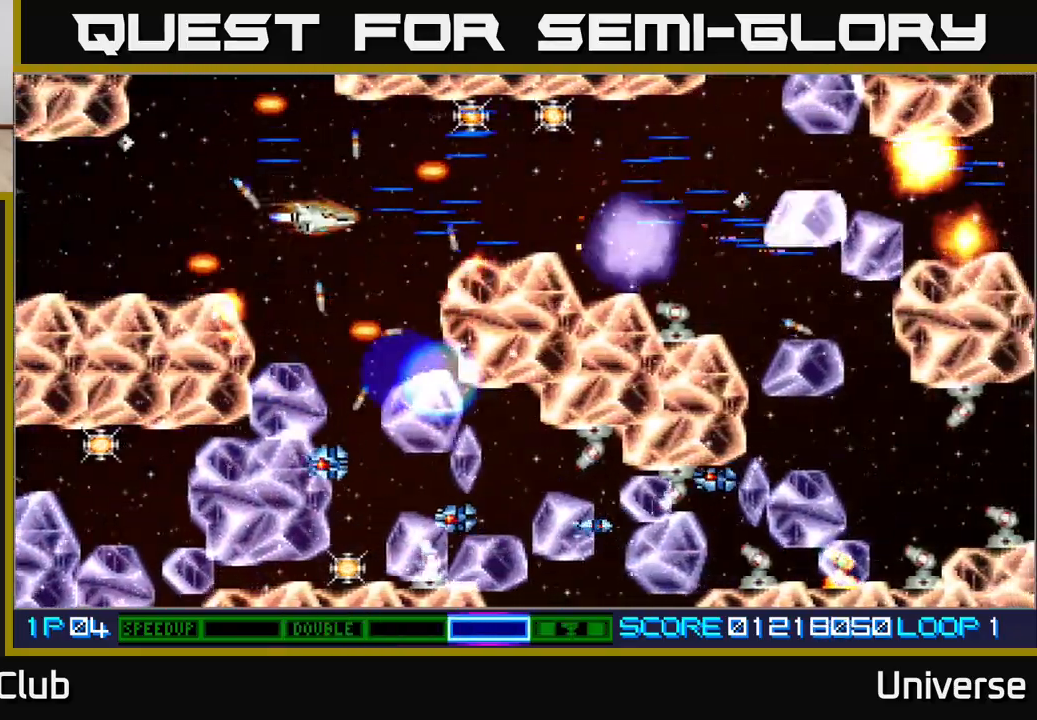
{"dt_ms": 500, "buttons": ["A", "DPAD_UP"], "events": [[33, "DPAD_RIGHT", "up"], [117, "DPAD_LEFT", "down"], [133, "DPAD_UP", "up"], [150, "DPAD_DOWN", "down"], [167, "DPAD_LEFT", "up"], [217, "DPAD_DOWN", "up"], [450, "DPAD_UP", "down"]]}
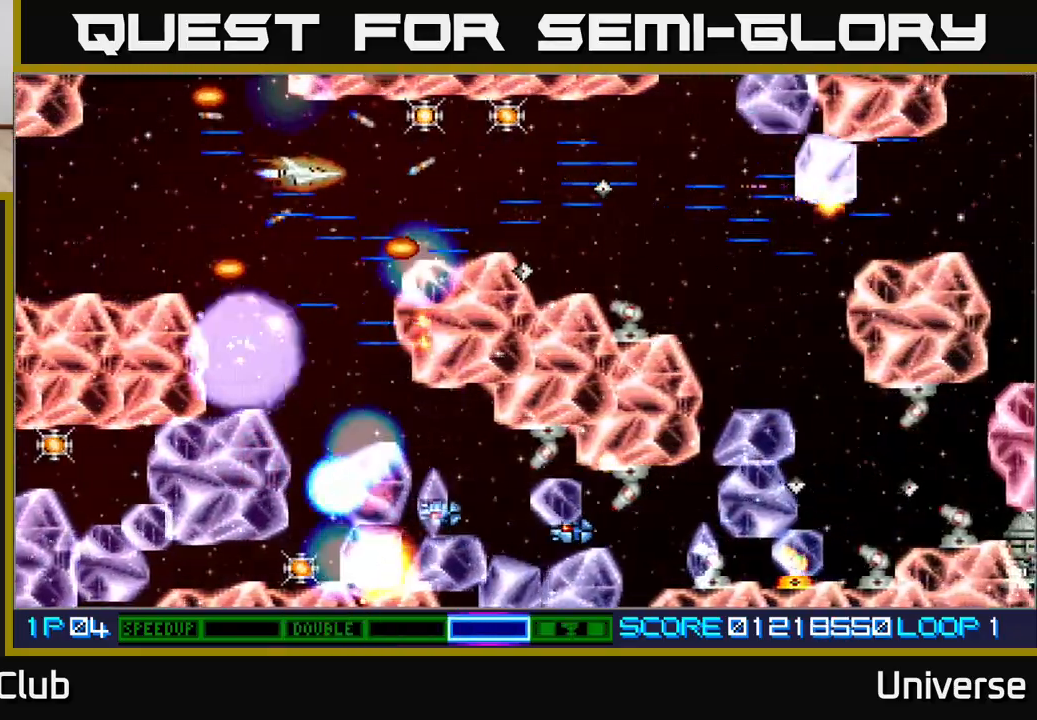
{"dt_ms": 500, "buttons": ["A", "B"]}
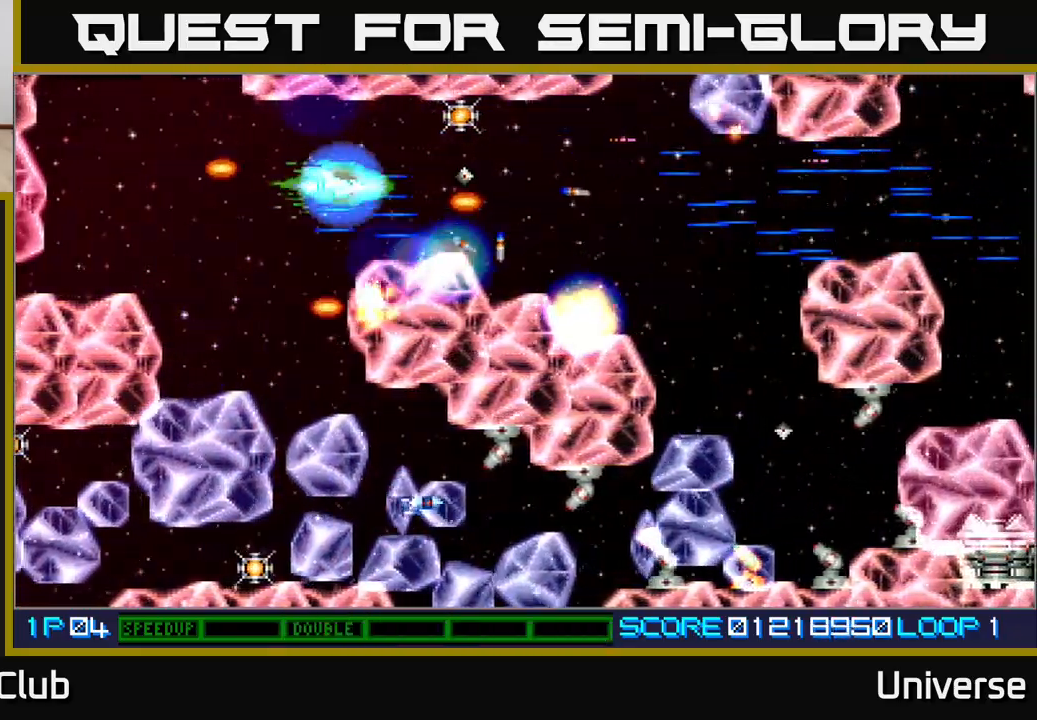
{"dt_ms": 500, "buttons": ["A", "DPAD_DOWN", "DPAD_RIGHT"], "events": [[17, "DPAD_LEFT", "down"], [33, "DPAD_LEFT", "up"], [50, "DPAD_UP", "down"], [67, "B", "up"], [83, "DPAD_RIGHT", "down"], [217, "DPAD_UP", "up"], [483, "DPAD_DOWN", "down"]]}
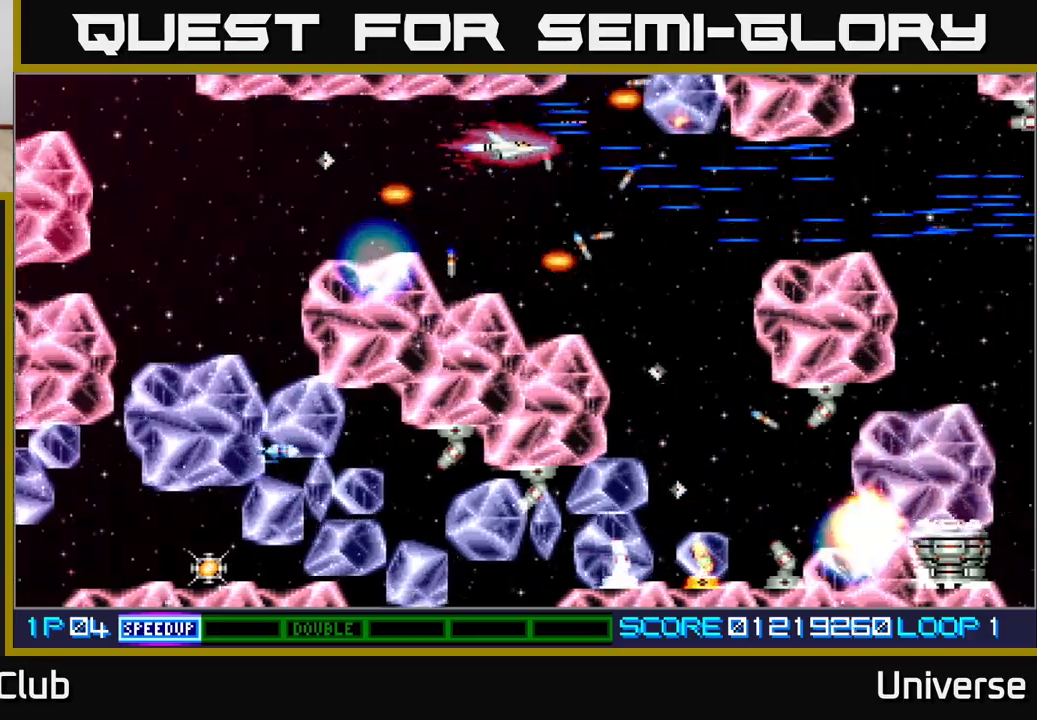
{"dt_ms": 1000, "buttons": ["A"]}
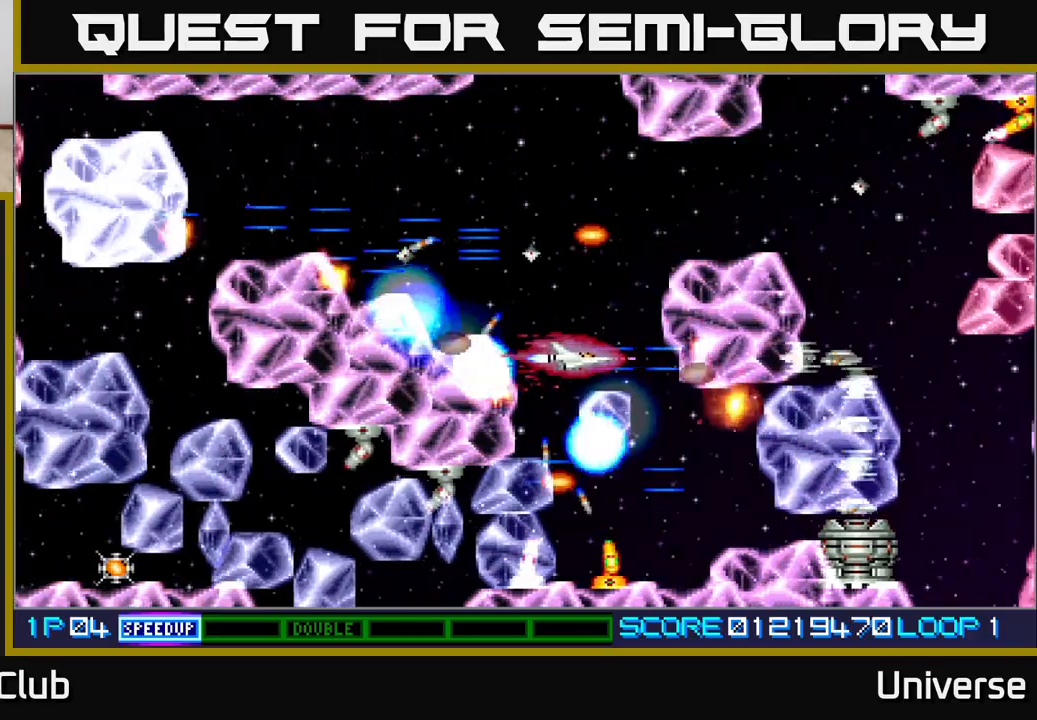
{"dt_ms": 500, "buttons": ["A", "DPAD_DOWN"], "events": [[167, "DPAD_LEFT", "down"], [200, "DPAD_UP", "down"], [250, "DPAD_LEFT", "up"], [483, "DPAD_DOWN", "down"], [483, "DPAD_UP", "up"]]}
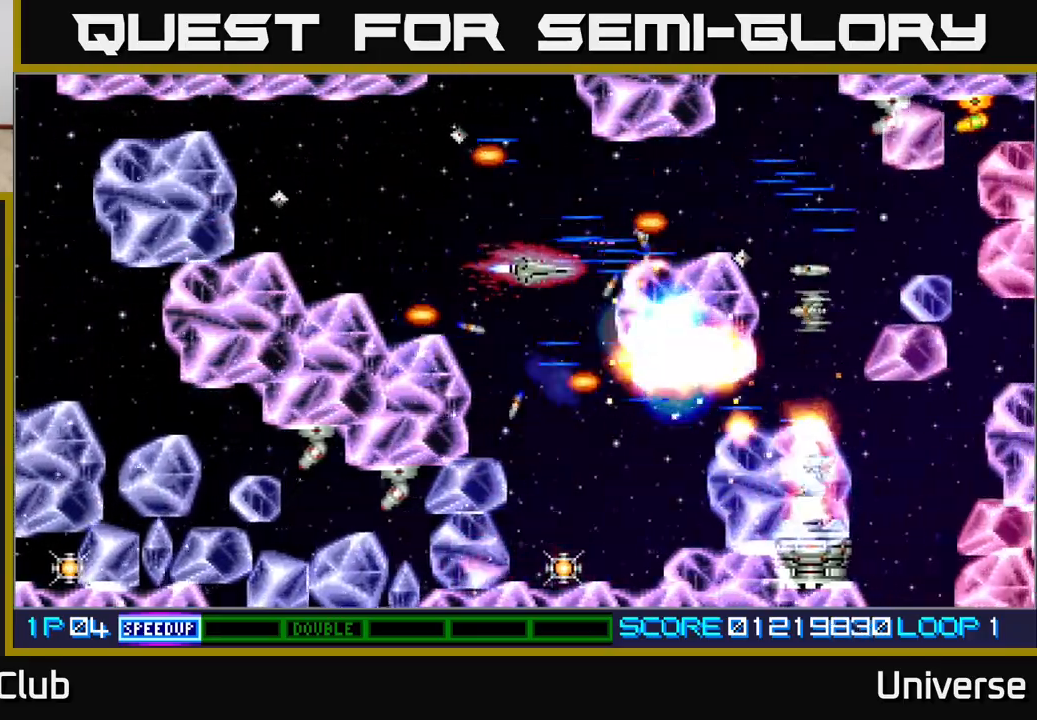
{"dt_ms": 500, "buttons": ["A", "DPAD_DOWN", "DPAD_LEFT"], "events": [[317, "R1", "down"], [500, "DPAD_LEFT", "down"], [500, "R1", "up"]]}
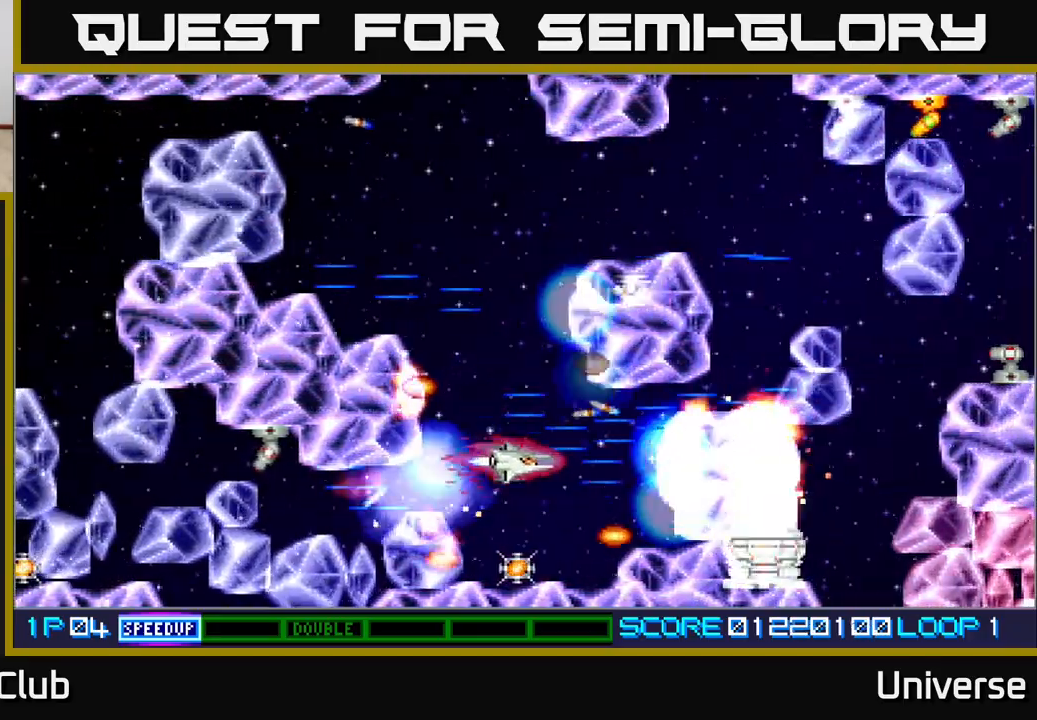
{"dt_ms": 500, "buttons": ["A"], "events": [[100, "DPAD_LEFT", "up"], [150, "DPAD_DOWN", "up"], [317, "DPAD_DOWN", "down"], [433, "DPAD_DOWN", "up"]]}
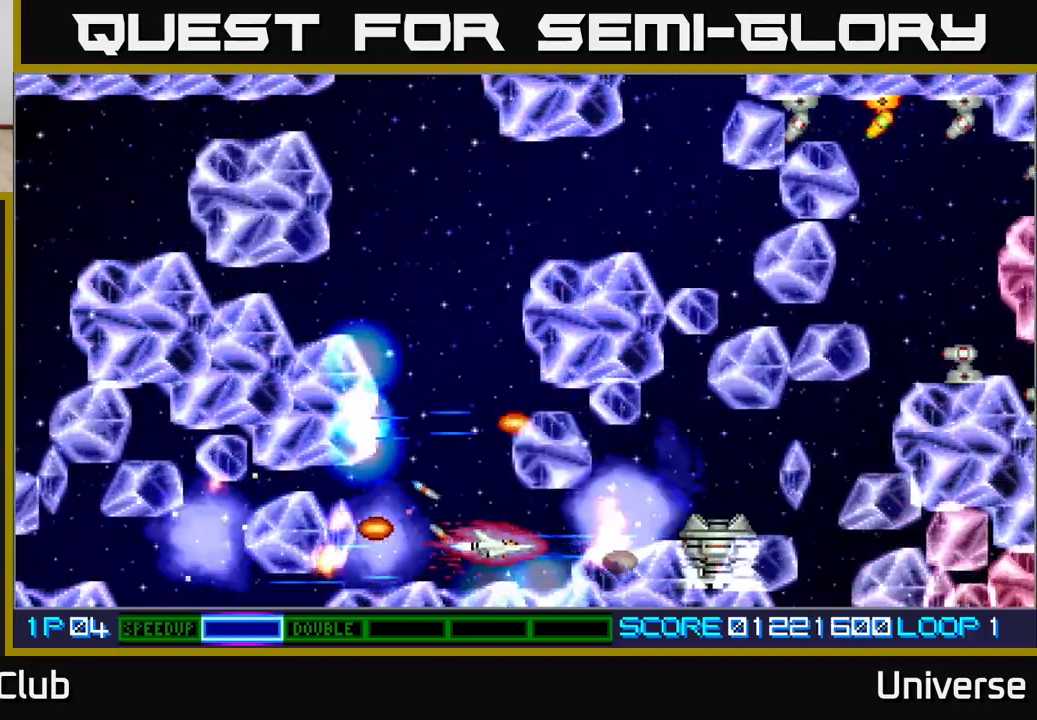
{"dt_ms": 500, "buttons": ["A"], "events": [[50, "DPAD_LEFT", "down"], [83, "DPAD_UP", "down"], [133, "DPAD_UP", "up"], [200, "DPAD_LEFT", "up"], [383, "DPAD_LEFT", "down"], [417, "DPAD_DOWN", "down"], [467, "DPAD_DOWN", "up"], [483, "DPAD_LEFT", "up"]]}
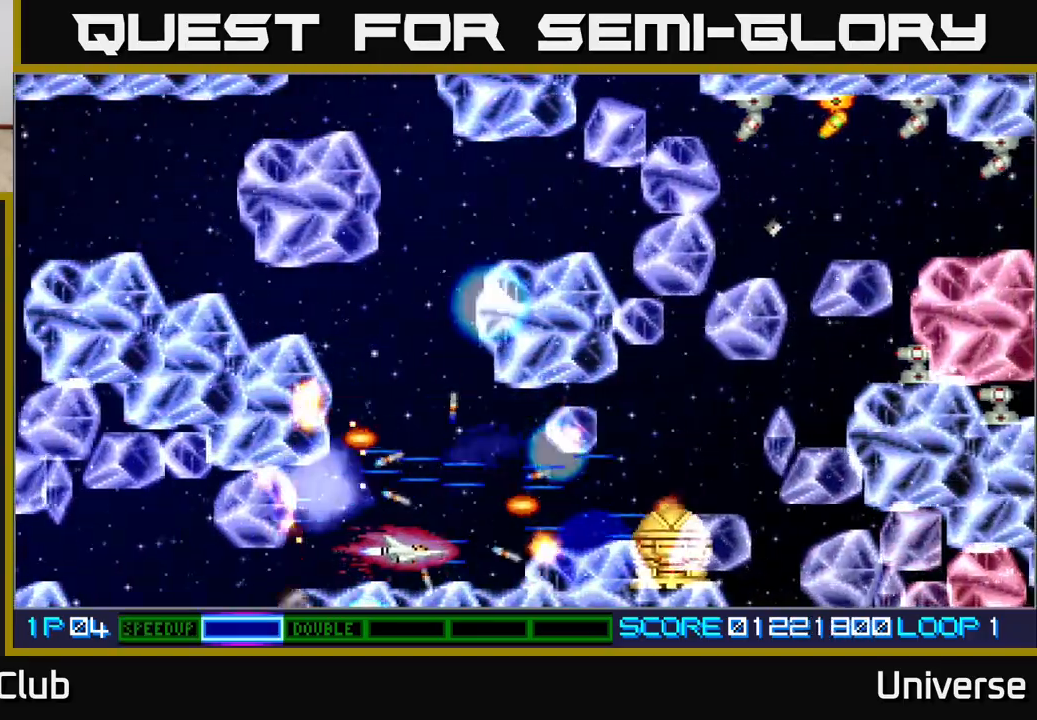
{"dt_ms": 500, "buttons": ["A"], "events": [[200, "DPAD_UP", "down"], [283, "DPAD_LEFT", "down"], [300, "DPAD_LEFT", "up"], [300, "DPAD_UP", "up"]]}
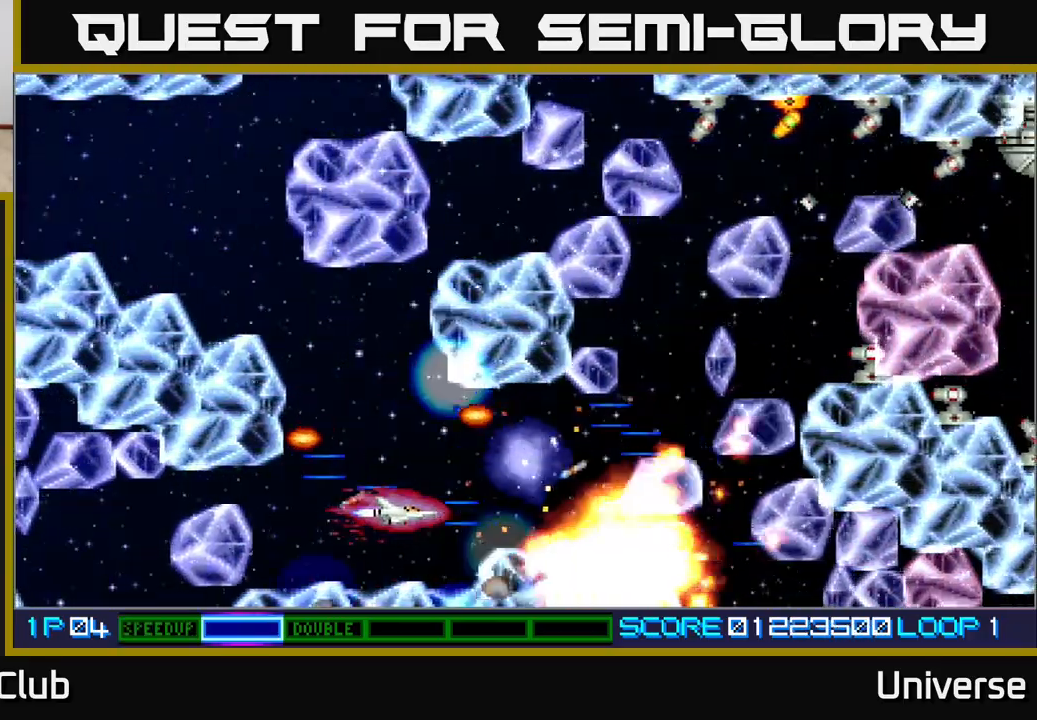
{"dt_ms": 1000, "buttons": ["A"]}
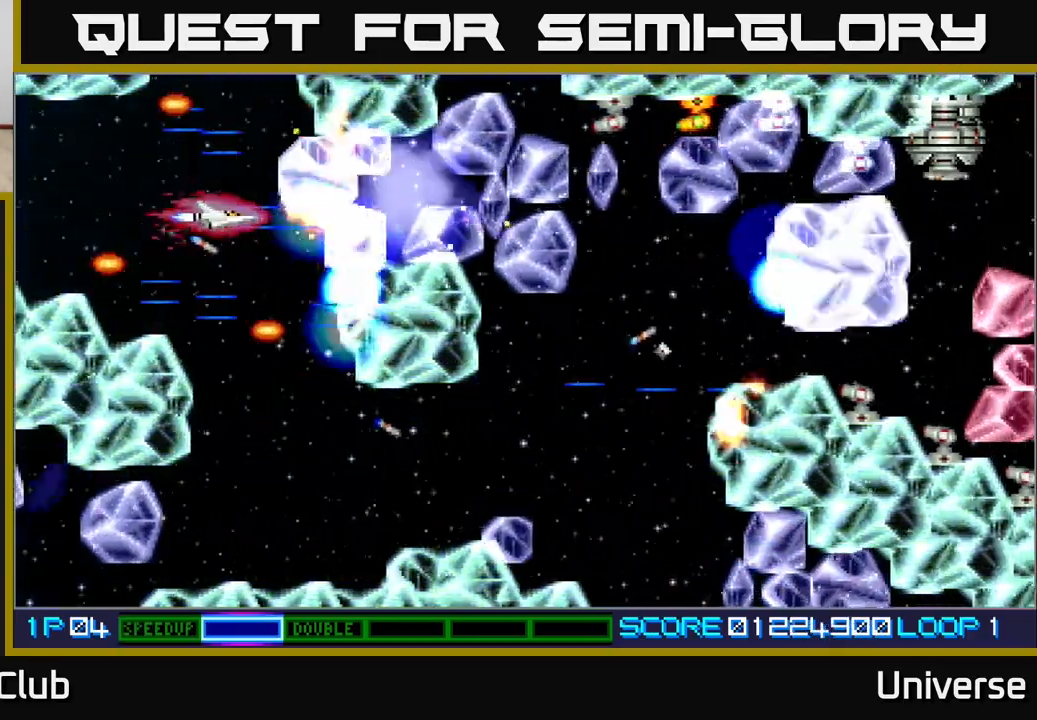
{"dt_ms": 500, "buttons": ["A"], "events": [[183, "DPAD_LEFT", "down"], [350, "DPAD_LEFT", "up"]]}
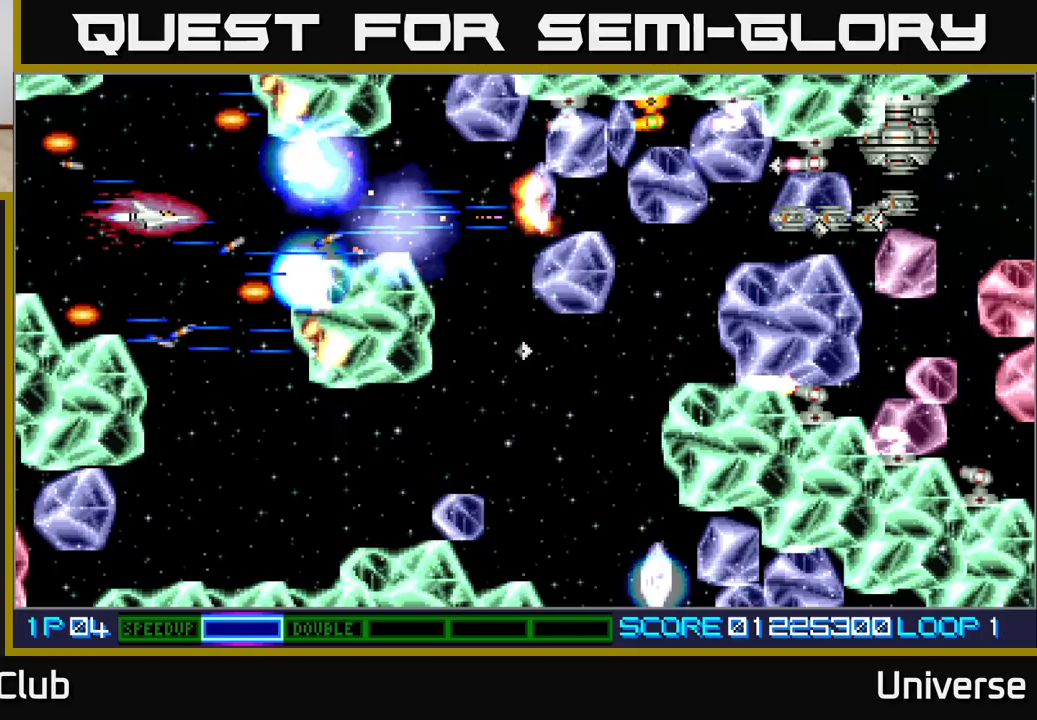
{"dt_ms": 500, "buttons": ["A", "DPAD_RIGHT"], "events": [[67, "DPAD_RIGHT", "down"], [67, "DPAD_UP", "down"], [83, "DPAD_UP", "up"]]}
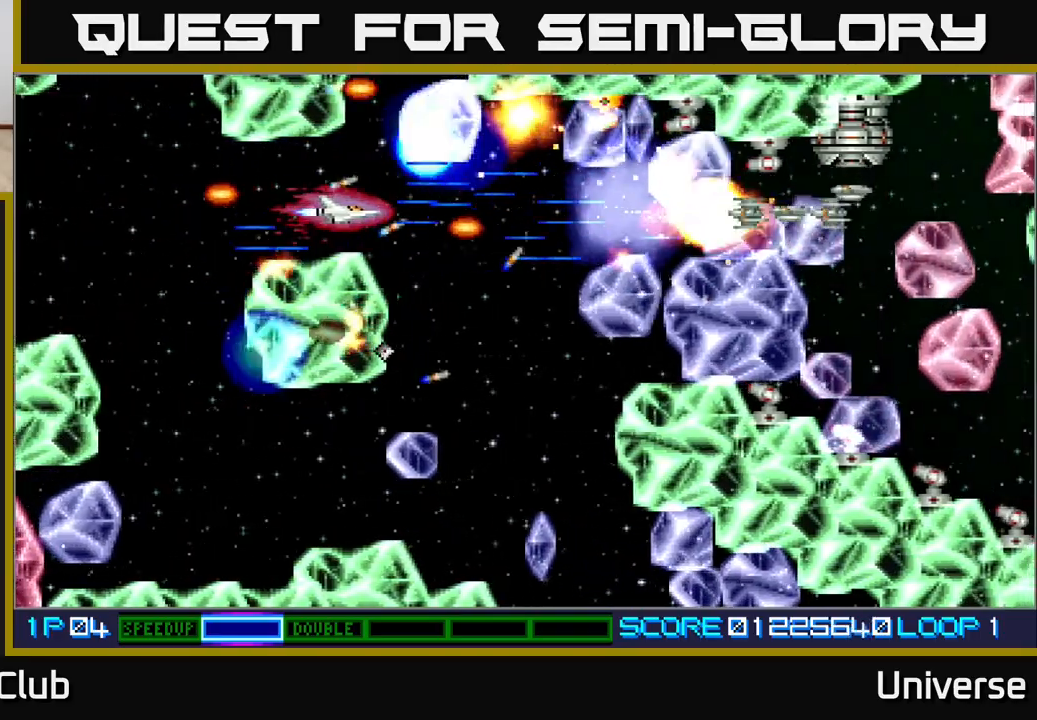
{"dt_ms": 500, "buttons": ["A", "DPAD_UP", "DPAD_LEFT"], "events": [[250, "DPAD_DOWN", "down"], [333, "DPAD_RIGHT", "up"], [367, "DPAD_RIGHT", "down"], [417, "DPAD_DOWN", "up"], [433, "DPAD_RIGHT", "up"], [433, "DPAD_UP", "down"], [500, "DPAD_LEFT", "down"]]}
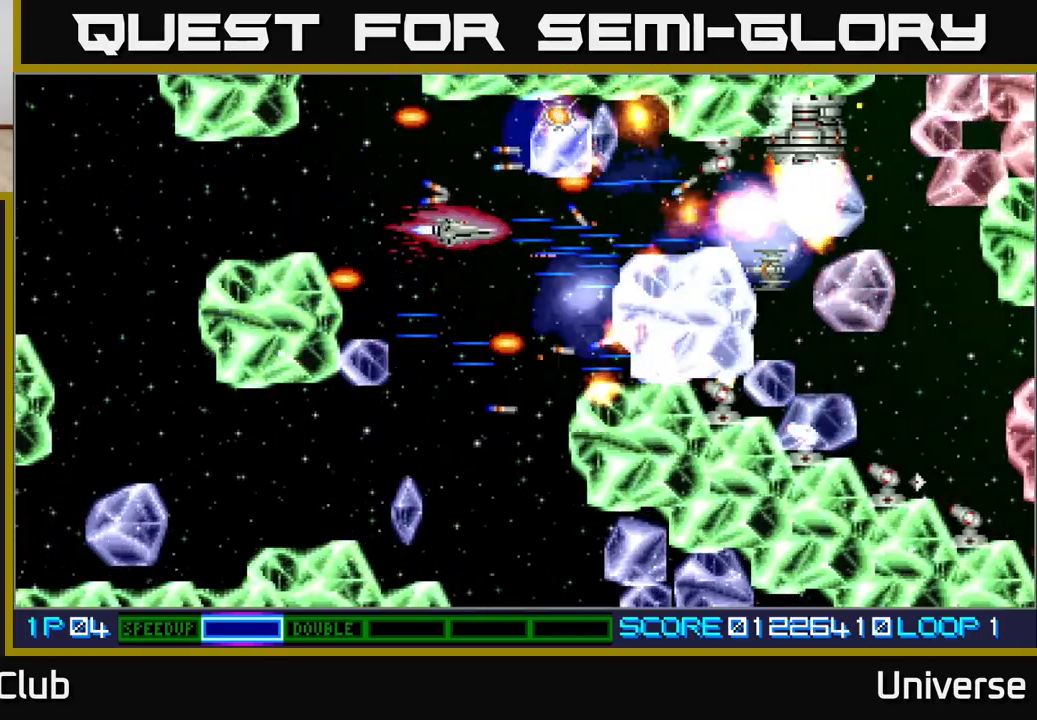
{"dt_ms": 500, "buttons": ["A", "DPAD_UP"], "events": [[133, "DPAD_UP", "up"], [167, "DPAD_DOWN", "down"], [167, "DPAD_LEFT", "up"], [367, "DPAD_RIGHT", "down"], [383, "DPAD_DOWN", "up"], [417, "DPAD_RIGHT", "up"], [417, "DPAD_UP", "down"]]}
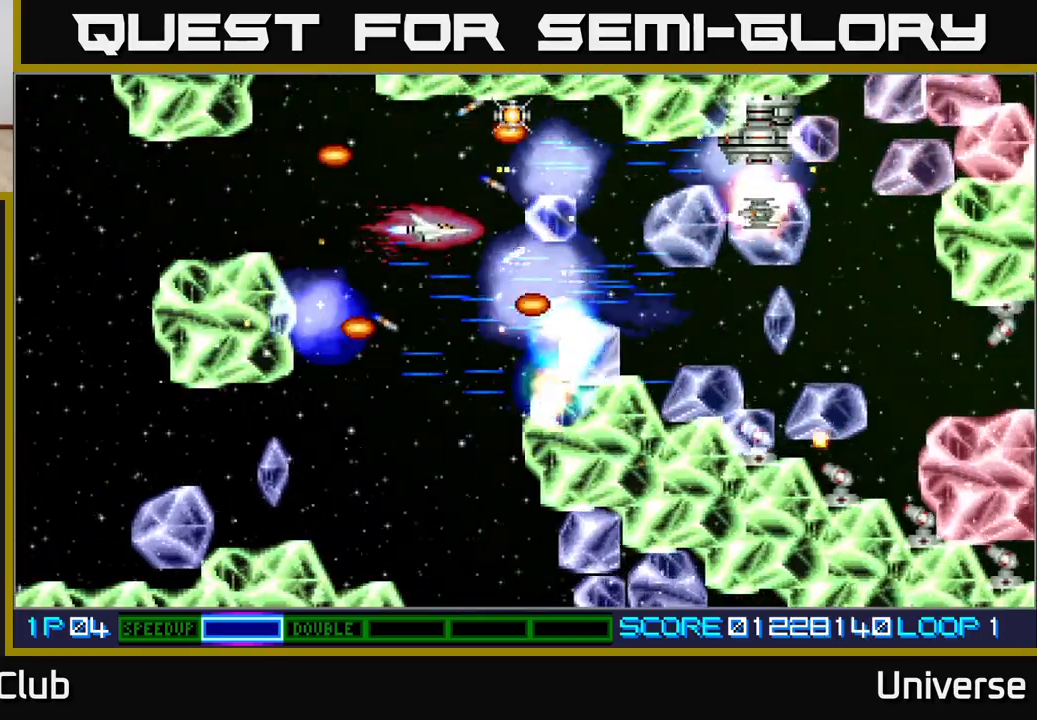
{"dt_ms": 500, "buttons": ["A", "DPAD_DOWN", "DPAD_LEFT"], "events": [[50, "DPAD_LEFT", "down"], [150, "DPAD_LEFT", "up"], [183, "DPAD_RIGHT", "down"], [233, "DPAD_UP", "up"], [267, "DPAD_UP", "down"], [350, "DPAD_UP", "up"], [367, "DPAD_DOWN", "down"], [367, "DPAD_RIGHT", "up"], [467, "DPAD_LEFT", "down"]]}
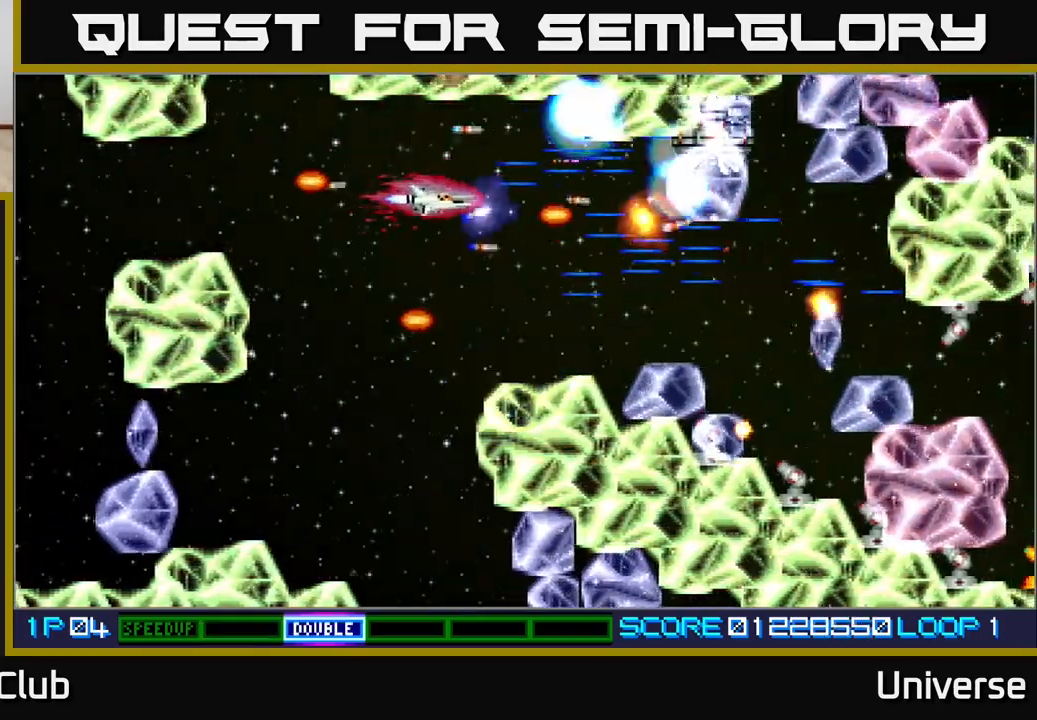
{"dt_ms": 500, "buttons": ["A", "DPAD_DOWN", "DPAD_LEFT"], "events": [[233, "DPAD_LEFT", "up"], [400, "DPAD_LEFT", "down"]]}
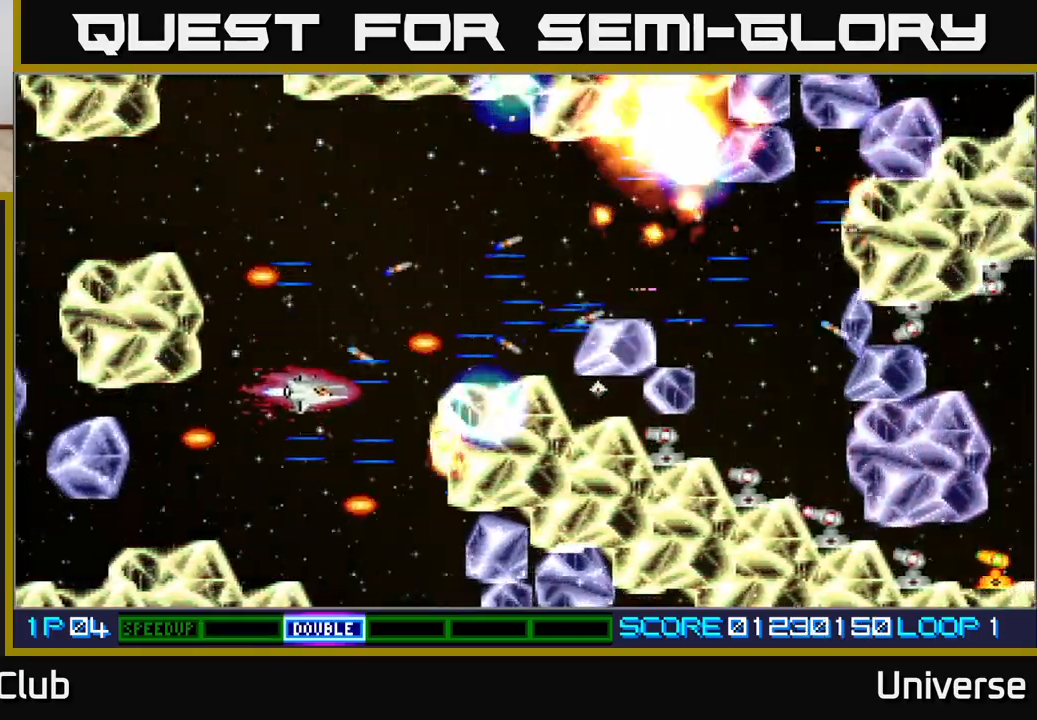
{"dt_ms": 500, "buttons": ["A", "DPAD_DOWN", "DPAD_RIGHT"], "events": [[67, "DPAD_LEFT", "up"], [383, "DPAD_RIGHT", "down"]]}
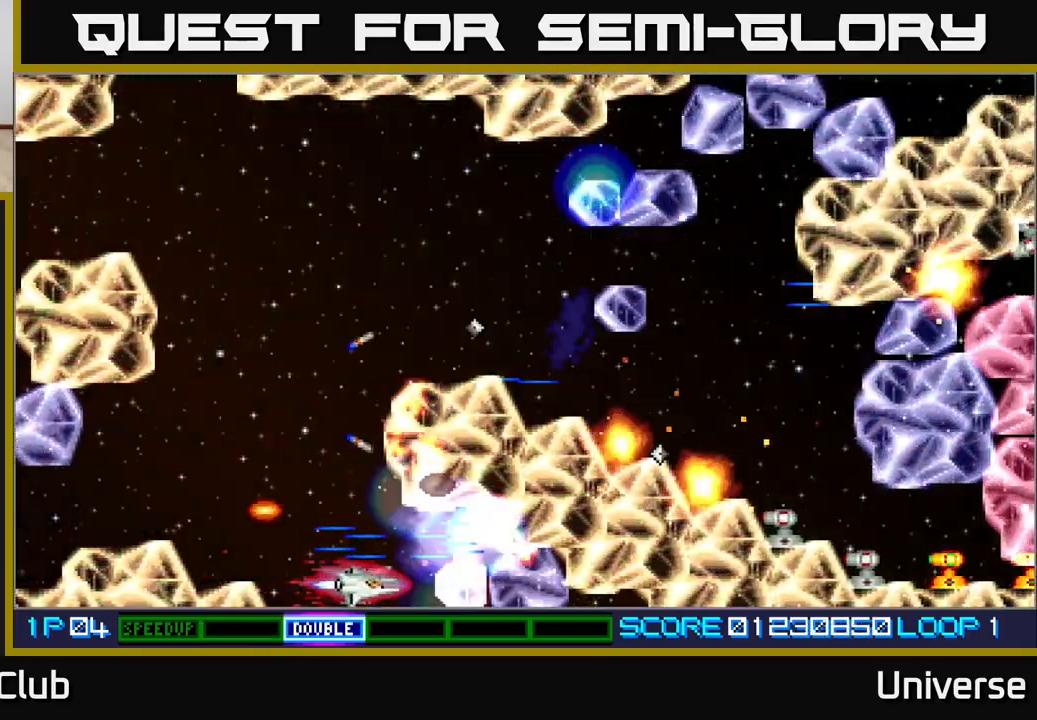
{"dt_ms": 500, "buttons": ["A", "DPAD_UP", "DPAD_LEFT"], "events": [[33, "DPAD_RIGHT", "up"], [150, "DPAD_DOWN", "up"], [167, "DPAD_LEFT", "down"], [200, "DPAD_UP", "down"]]}